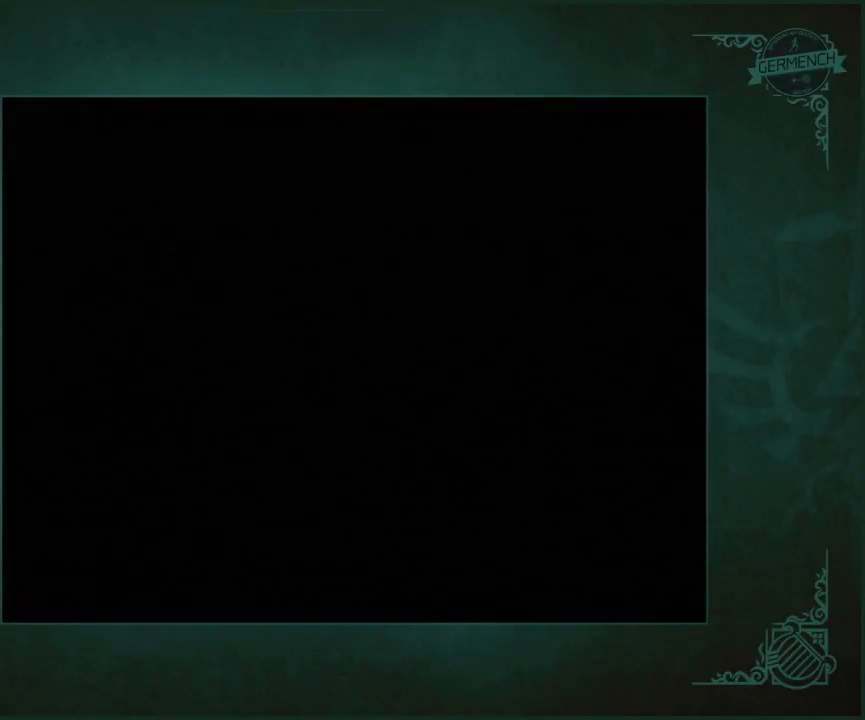
Gameplay with a controller (Nintendo layout); each line is a JSON object with the inputs held at the frame after it. "events" lists button and stick changes between this image and that frame as [ms after this image, input, new state], when the widget could be followed in between. Not read: L3 R3.
{"buttons": [], "left_stick": "up", "right_stick": "center", "events": [[167, "left_stick", "up"]]}
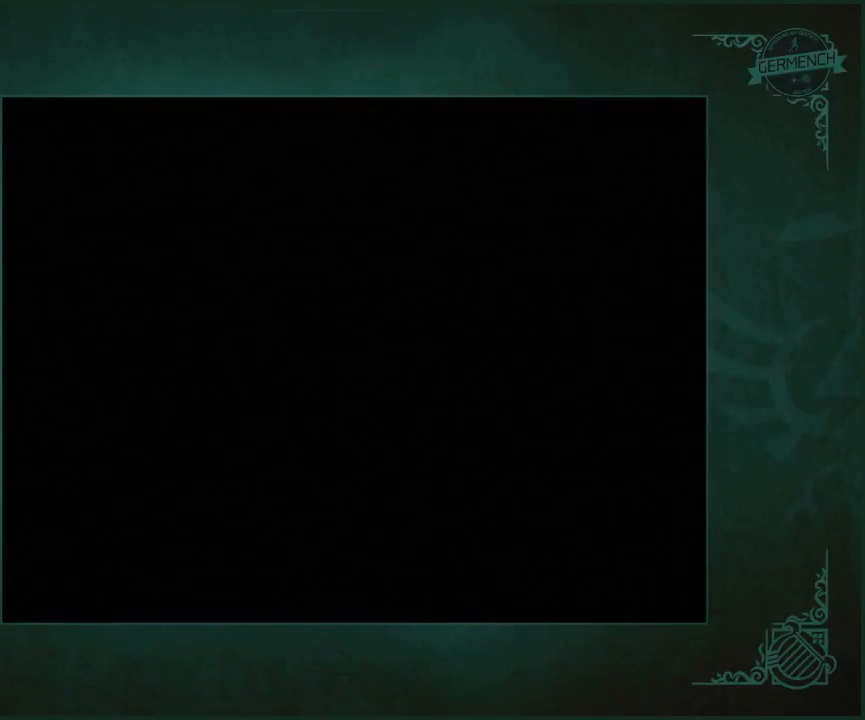
{"buttons": [], "left_stick": "up-right", "right_stick": "center", "events": [[233, "left_stick", "up-right"]]}
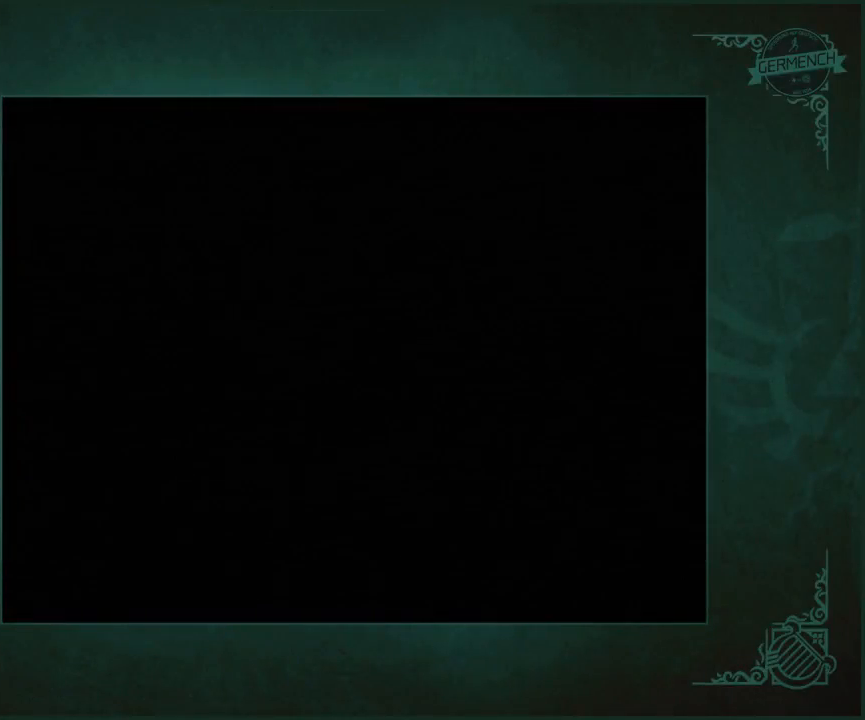
{"buttons": [], "left_stick": "up-right", "right_stick": "center", "events": []}
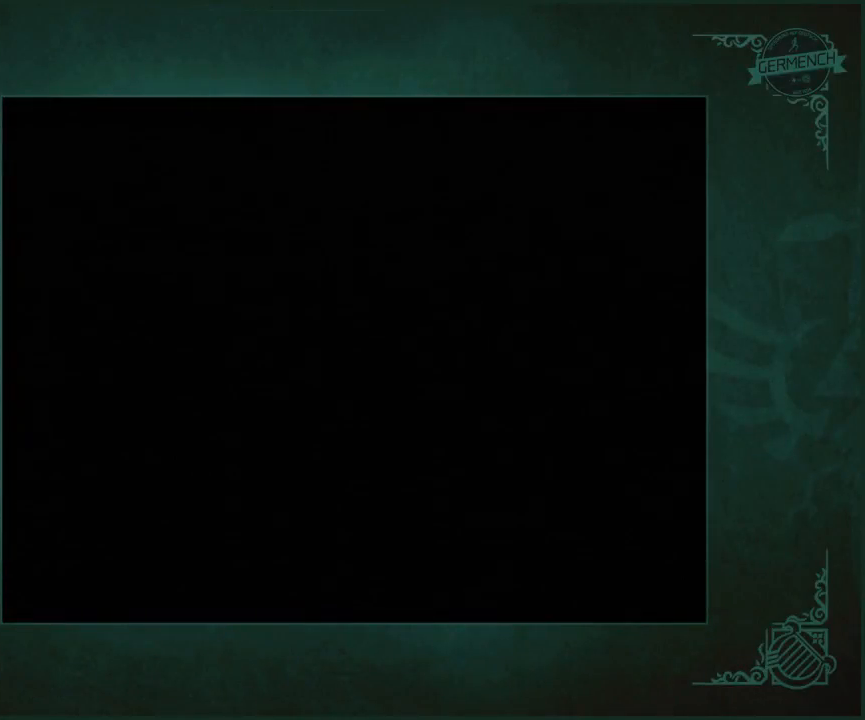
{"buttons": [], "left_stick": "up-right", "right_stick": "center", "events": []}
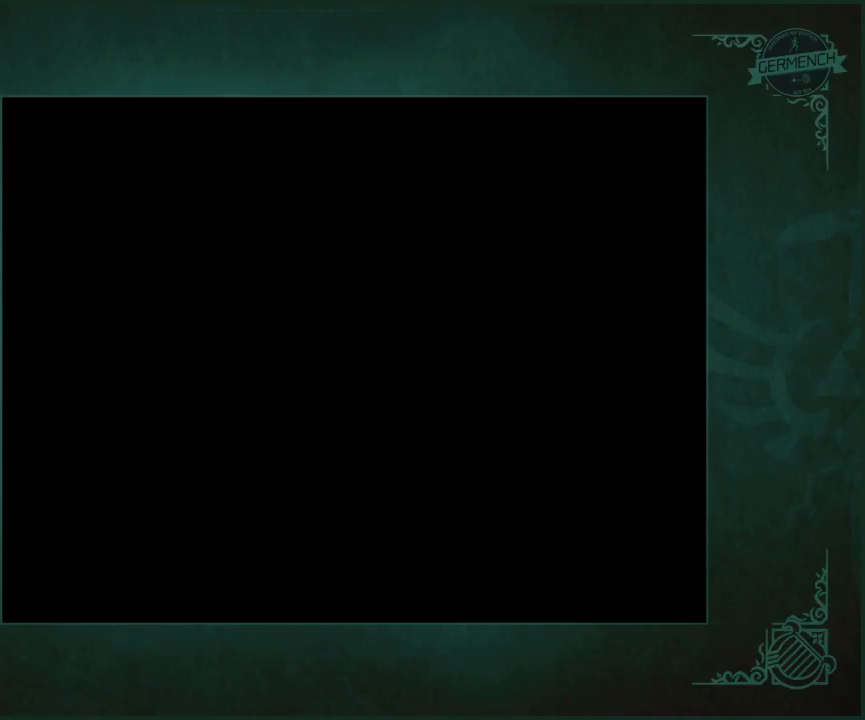
{"buttons": [], "left_stick": "up-right", "right_stick": "left", "events": [[500, "right_stick", "left"]]}
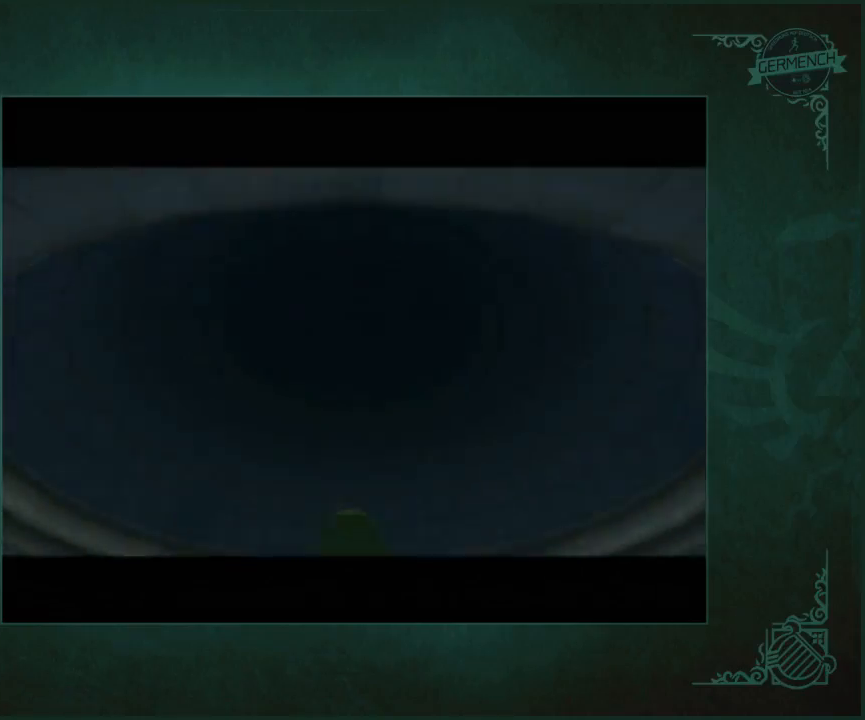
{"buttons": [], "left_stick": "right", "right_stick": "left", "events": [[333, "left_stick", "right"]]}
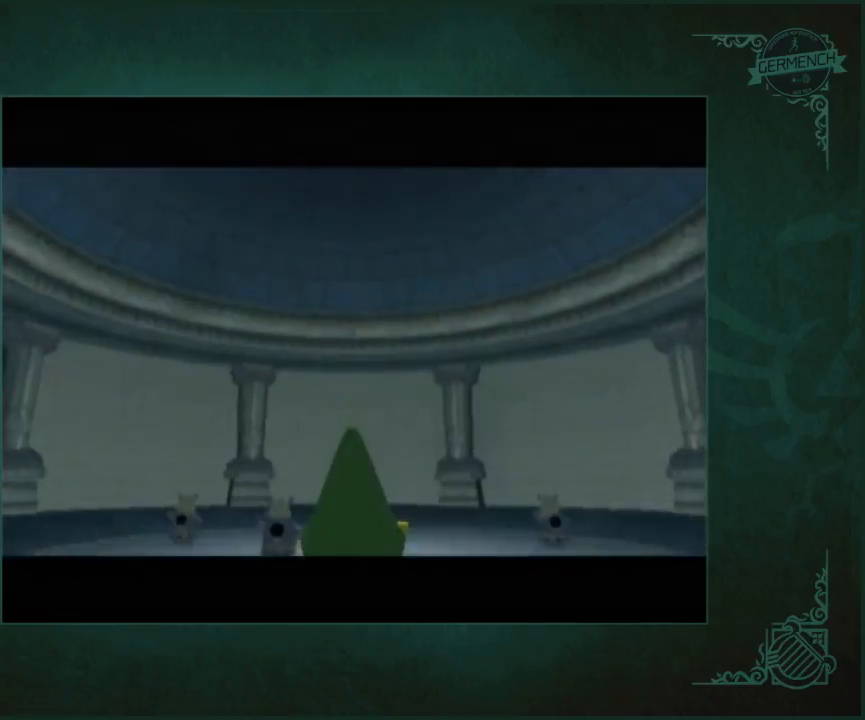
{"buttons": [], "left_stick": "right", "right_stick": "left", "events": []}
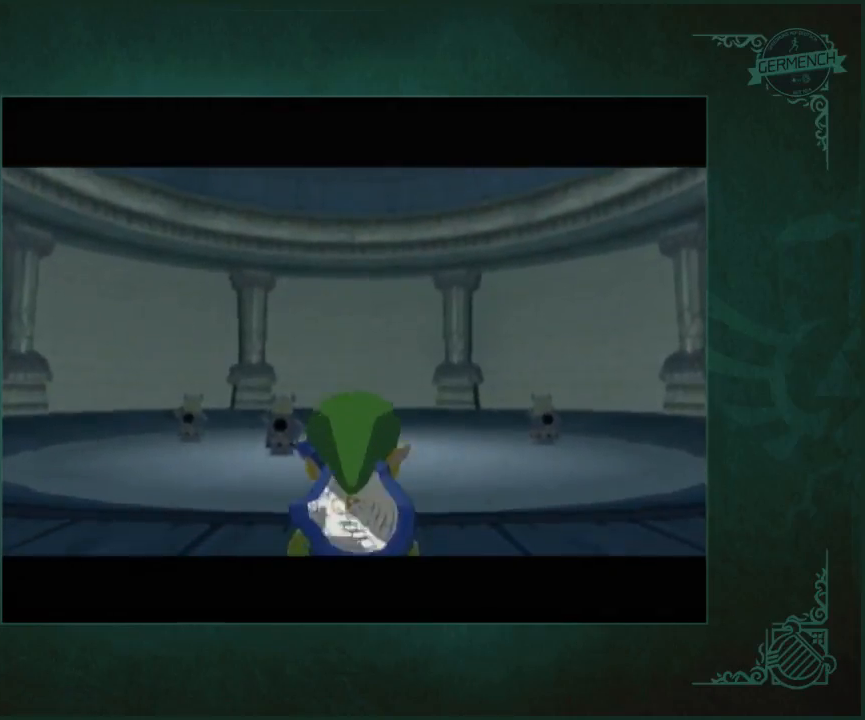
{"buttons": [], "left_stick": "up", "right_stick": "center", "events": [[167, "left_stick", "up-right"], [333, "right_stick", "up-left"], [433, "left_stick", "up"], [433, "right_stick", "center"]]}
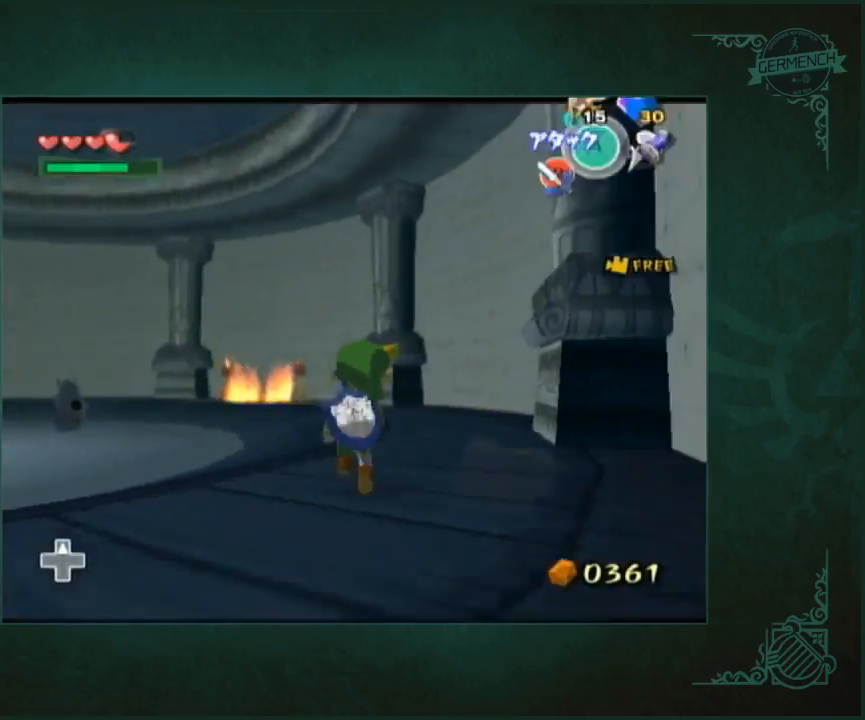
{"buttons": [], "left_stick": "up-right", "right_stick": "center", "events": [[167, "right_stick", "down-right"], [300, "right_stick", "center"], [400, "left_stick", "up-right"]]}
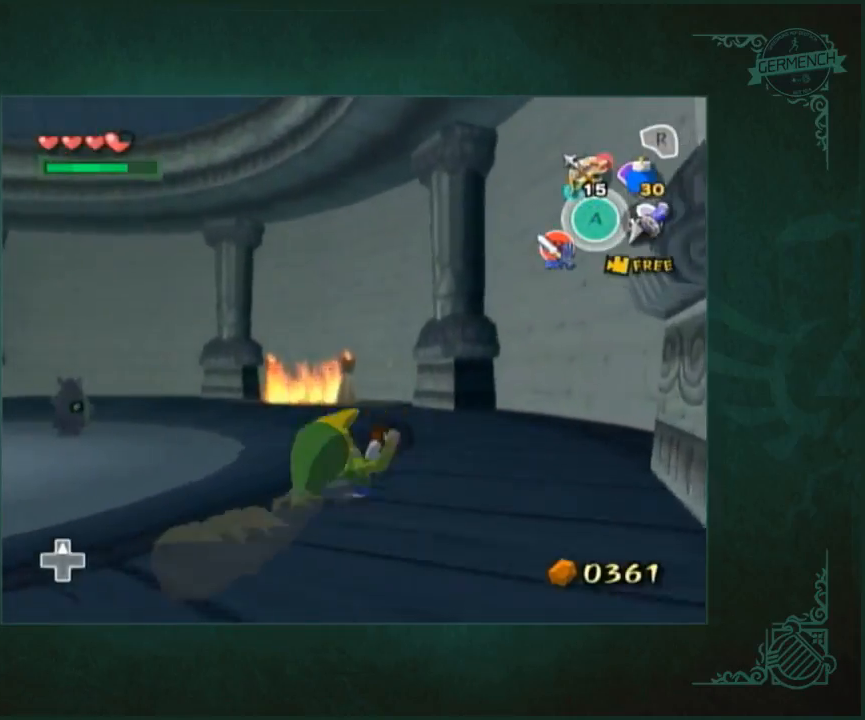
{"buttons": [], "left_stick": "up", "right_stick": "center", "events": [[233, "left_stick", "up"]]}
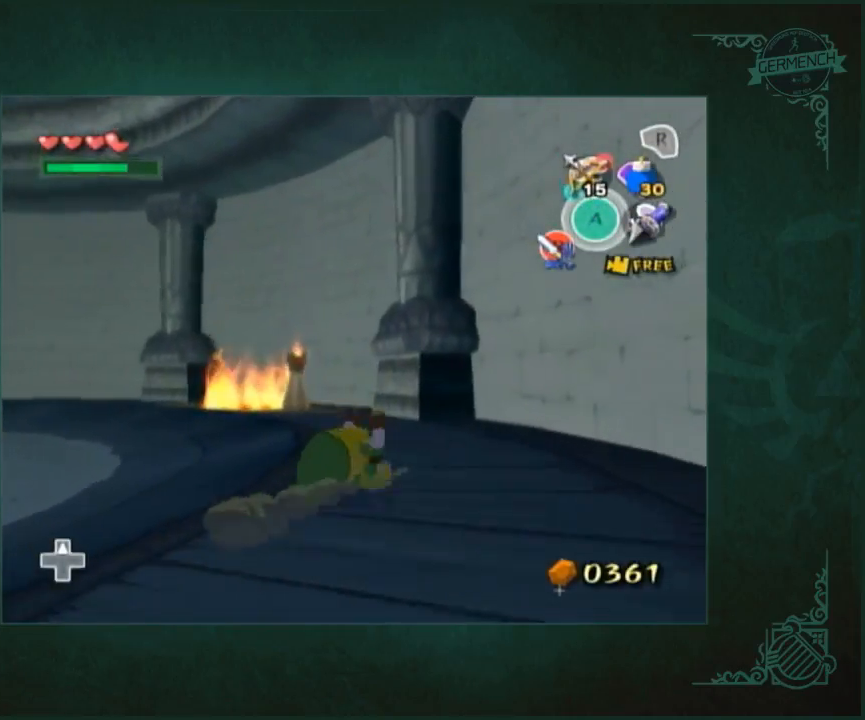
{"buttons": [], "left_stick": "up", "right_stick": "center", "events": []}
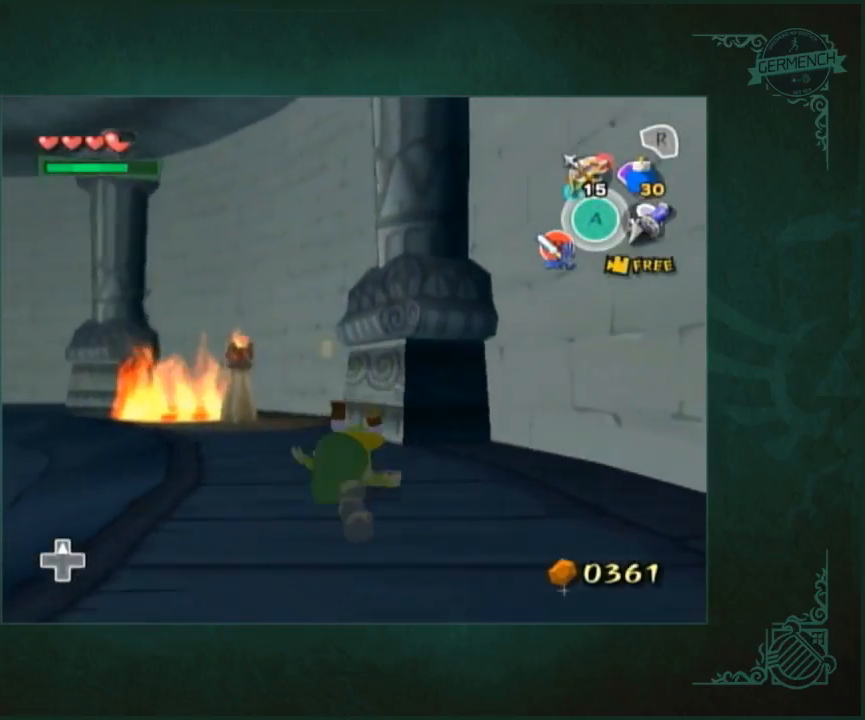
{"buttons": [], "left_stick": "center", "right_stick": "center", "events": [[467, "left_stick", "center"]]}
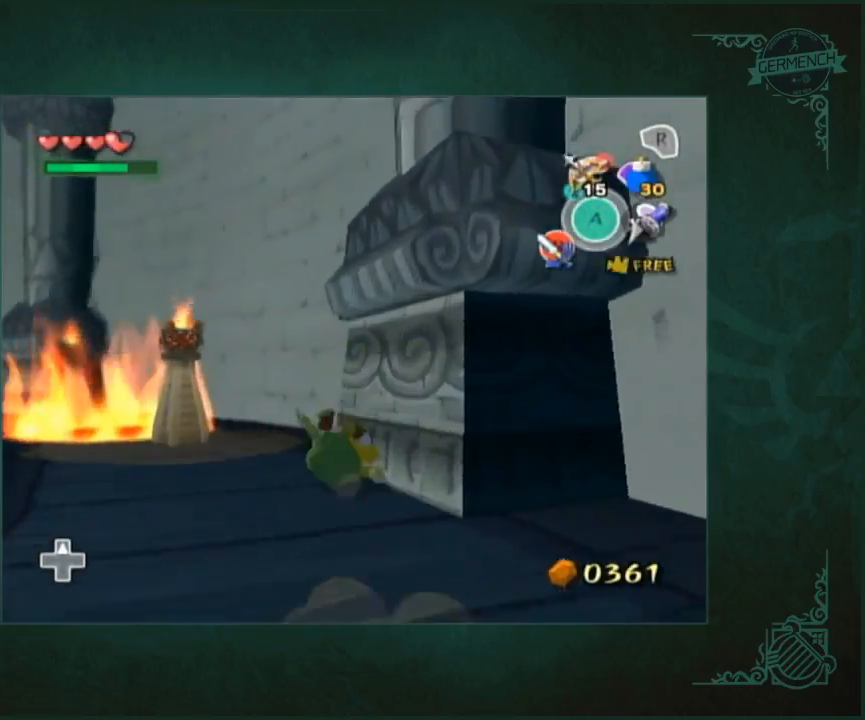
{"buttons": [], "left_stick": "center", "right_stick": "center", "events": [[200, "left_stick", "right"], [333, "left_stick", "center"]]}
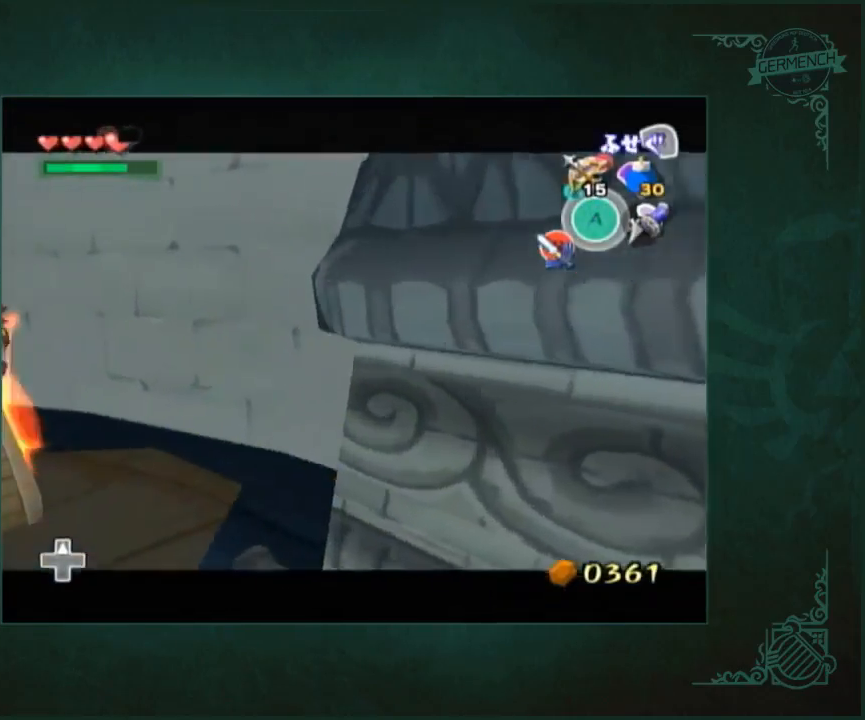
{"buttons": [], "left_stick": "center", "right_stick": "center", "events": []}
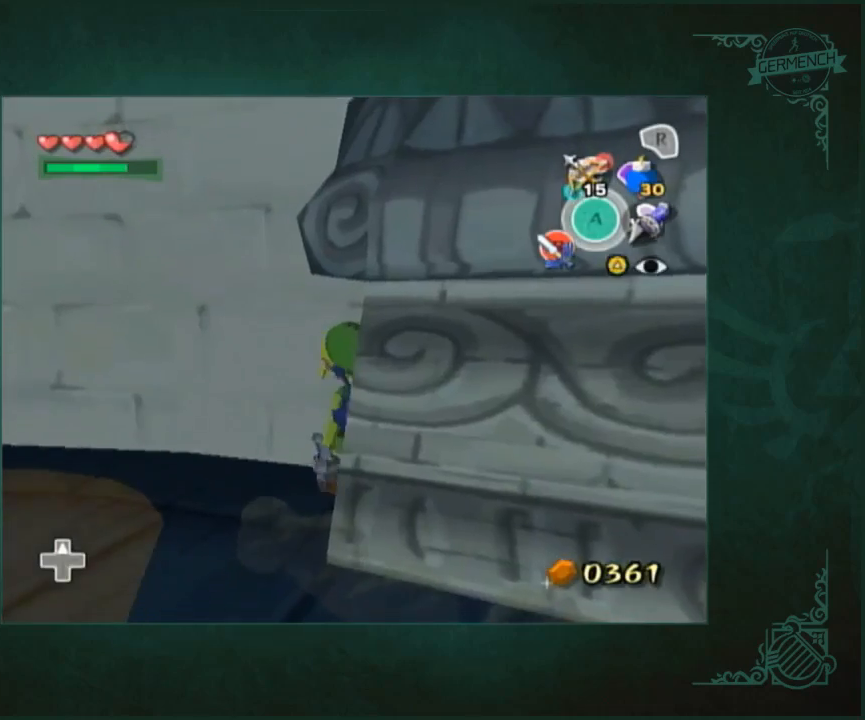
{"buttons": [], "left_stick": "left", "right_stick": "center", "events": [[133, "left_stick", "left"]]}
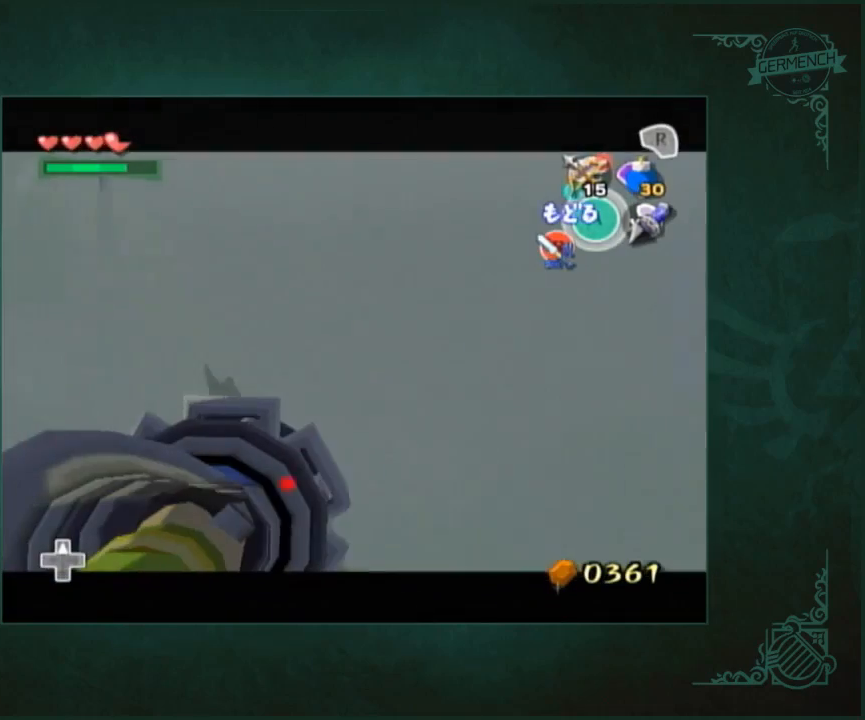
{"buttons": [], "left_stick": "center", "right_stick": "center", "events": [[500, "left_stick", "center"]]}